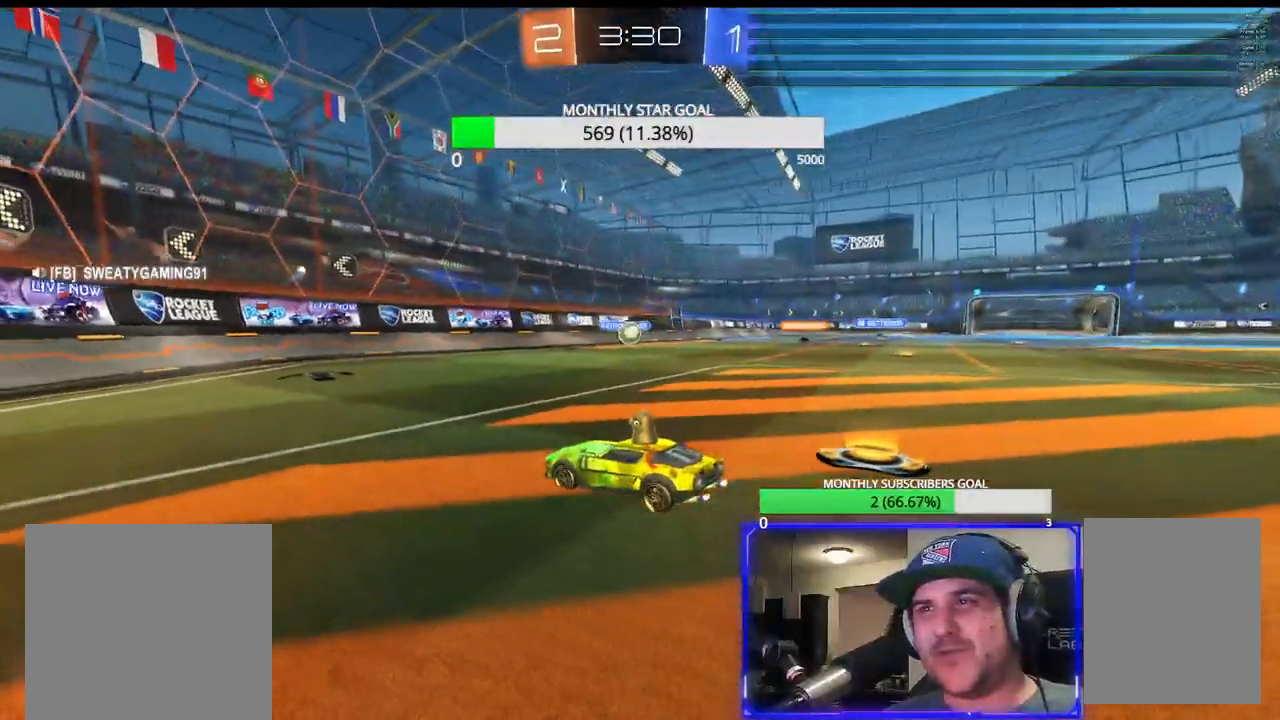
Gameplay with a controller (PlayStation layout); each line is a JSON object with the inputs held at the frame after it. "events" lists button and stick changes between this image and that frame as [ms after this image, input, new state], when the widget could be followed in between.
{"buttons": ["R2"], "left_stick": "right", "right_stick": "center"}
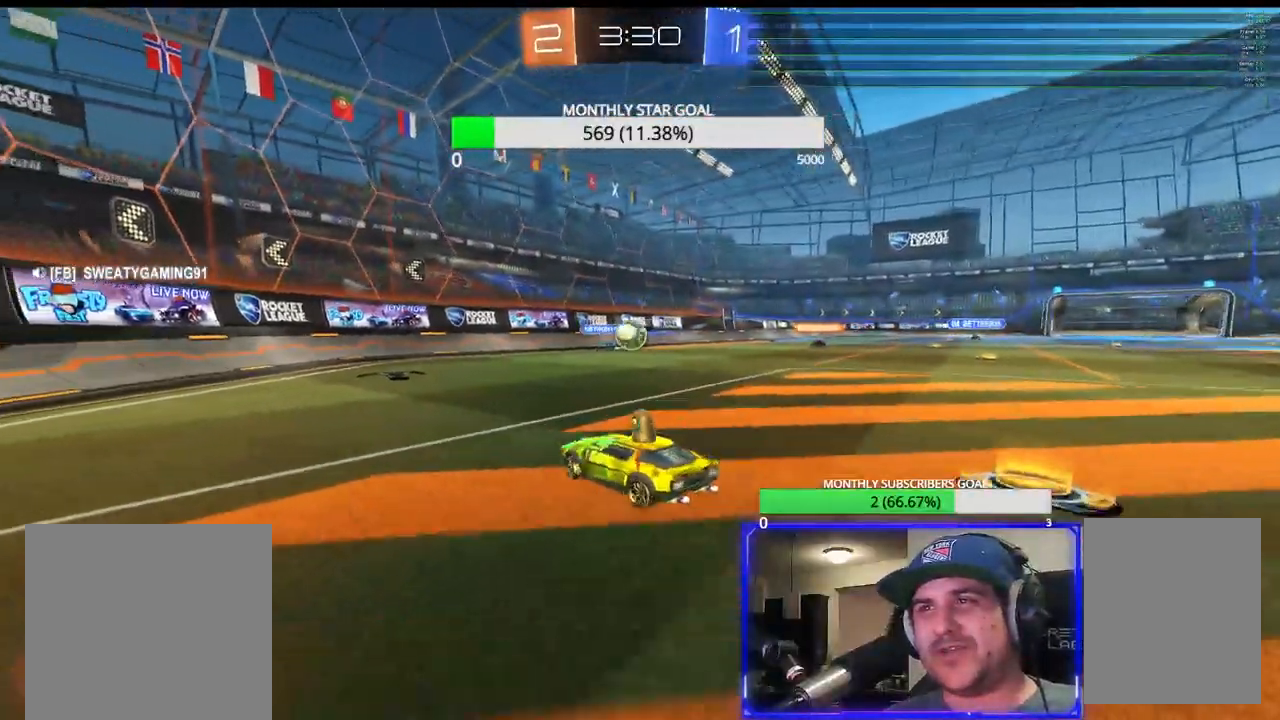
{"buttons": ["CROSS", "R1", "R2"], "left_stick": "center", "right_stick": "center", "events": [[233, "left_stick", "down-right"], [283, "R1", "down"], [300, "CROSS", "down"], [333, "L3", "down"], [433, "L3", "up"], [467, "left_stick", "center"]]}
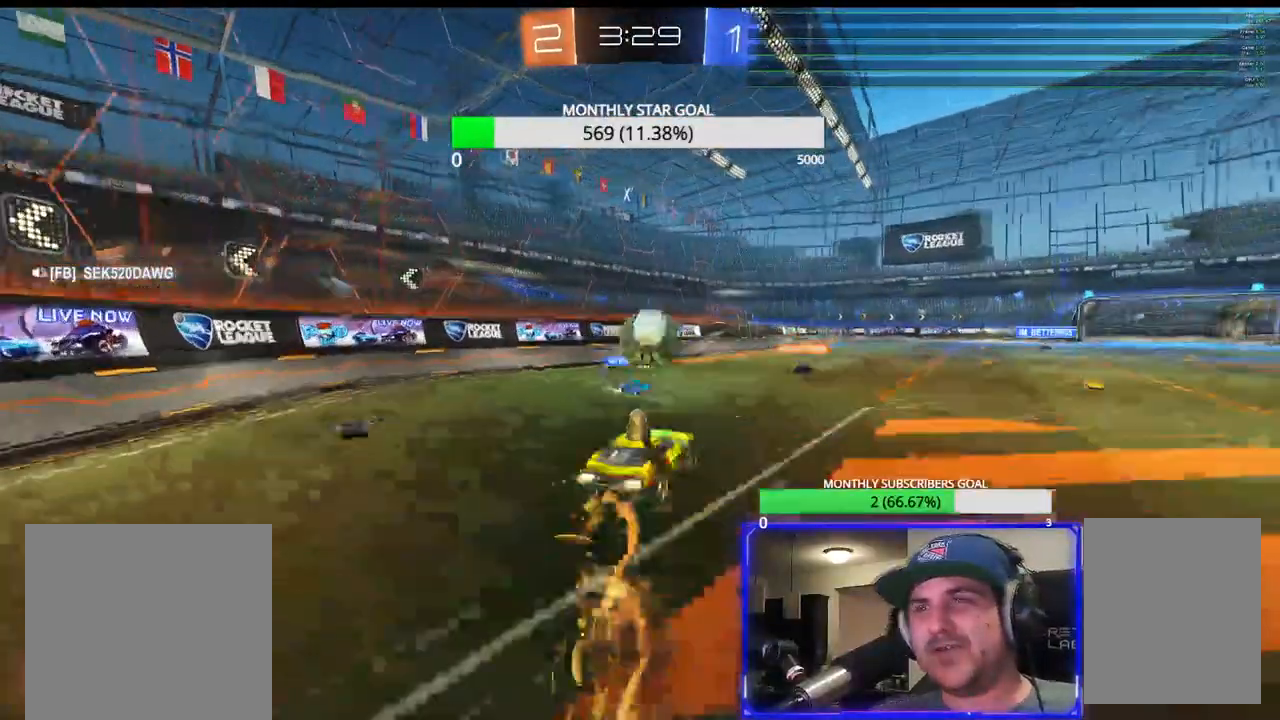
{"buttons": [], "left_stick": "center", "right_stick": "center", "events": [[117, "L3", "down"], [117, "left_stick", "up-right"], [150, "R1", "up"], [267, "R2", "up"], [333, "L3", "up"], [367, "left_stick", "center"], [450, "CROSS", "up"]]}
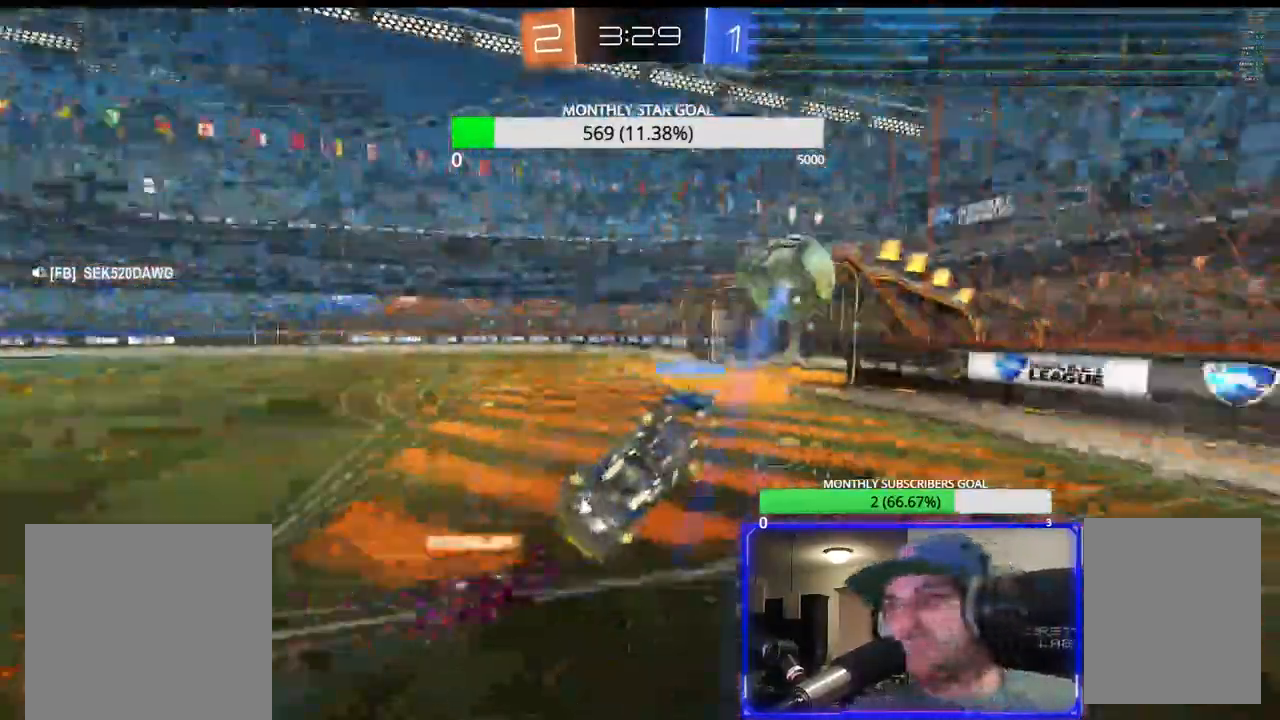
{"buttons": ["DPAD_RIGHT"], "left_stick": "center", "right_stick": "center"}
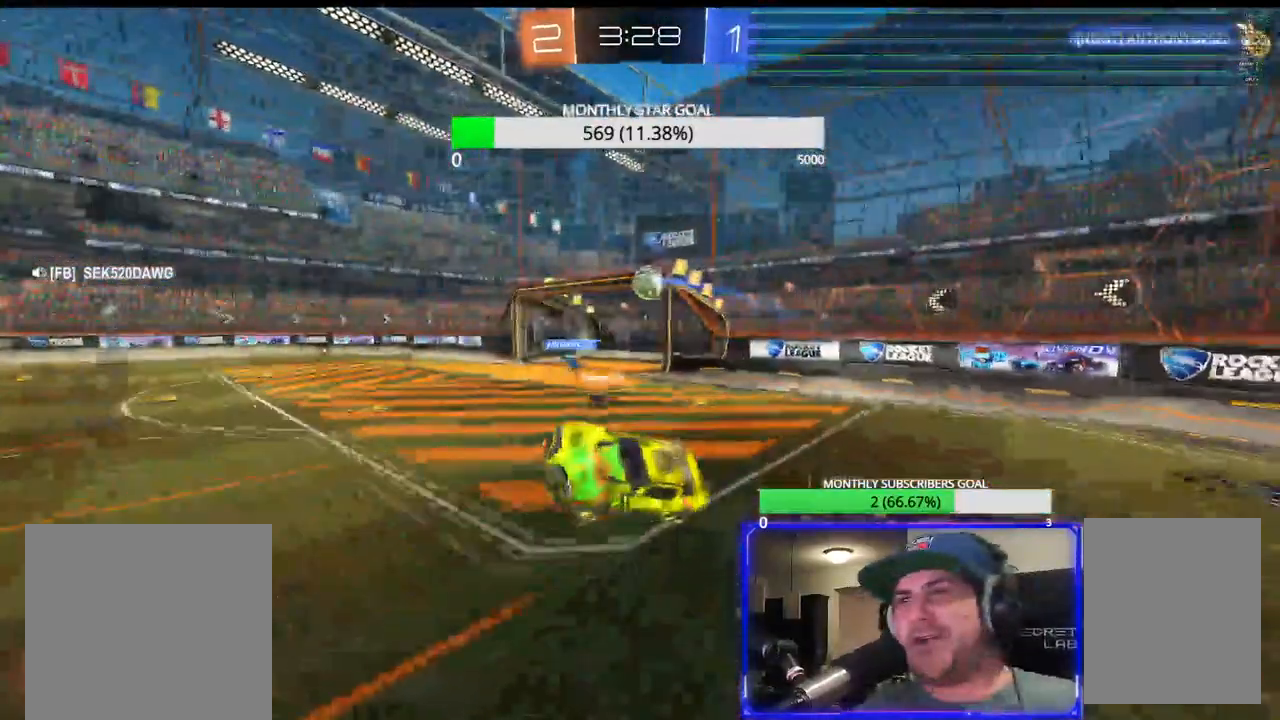
{"buttons": [], "left_stick": "center", "right_stick": "center", "events": [[100, "DPAD_RIGHT", "up"], [167, "DPAD_RIGHT", "down"], [250, "DPAD_RIGHT", "up"]]}
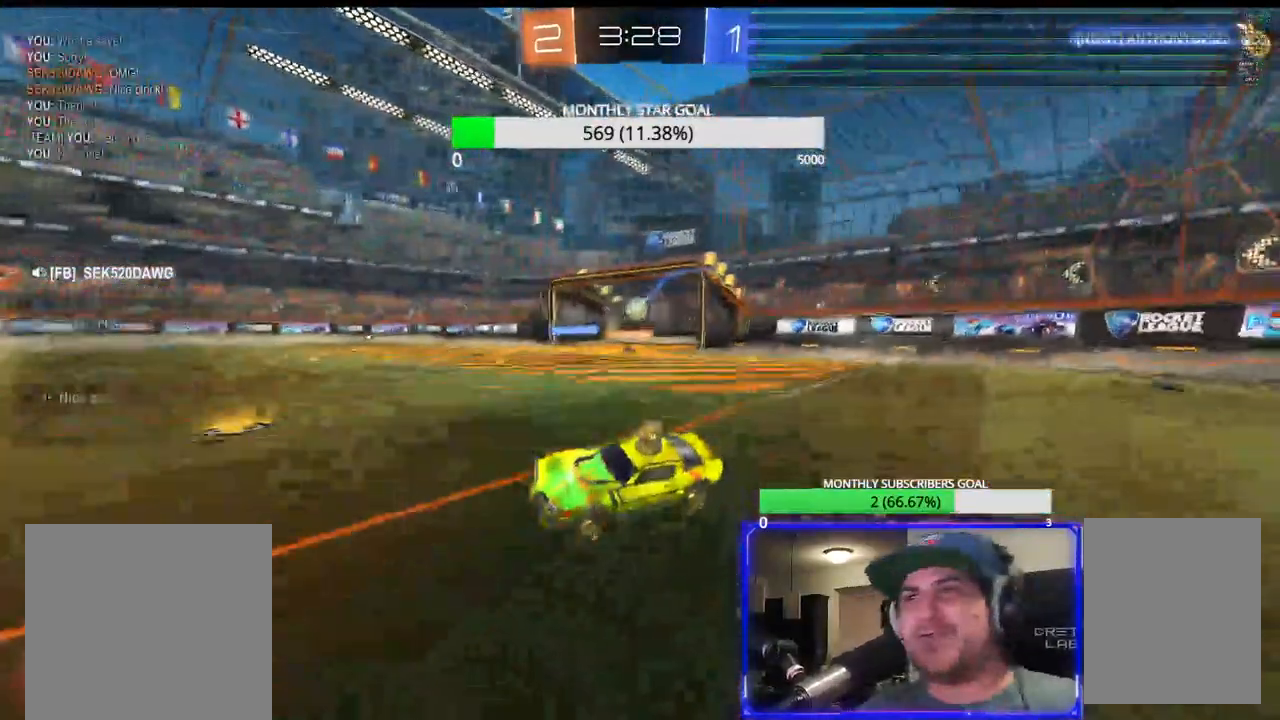
{"buttons": [], "left_stick": "center", "right_stick": "center", "events": []}
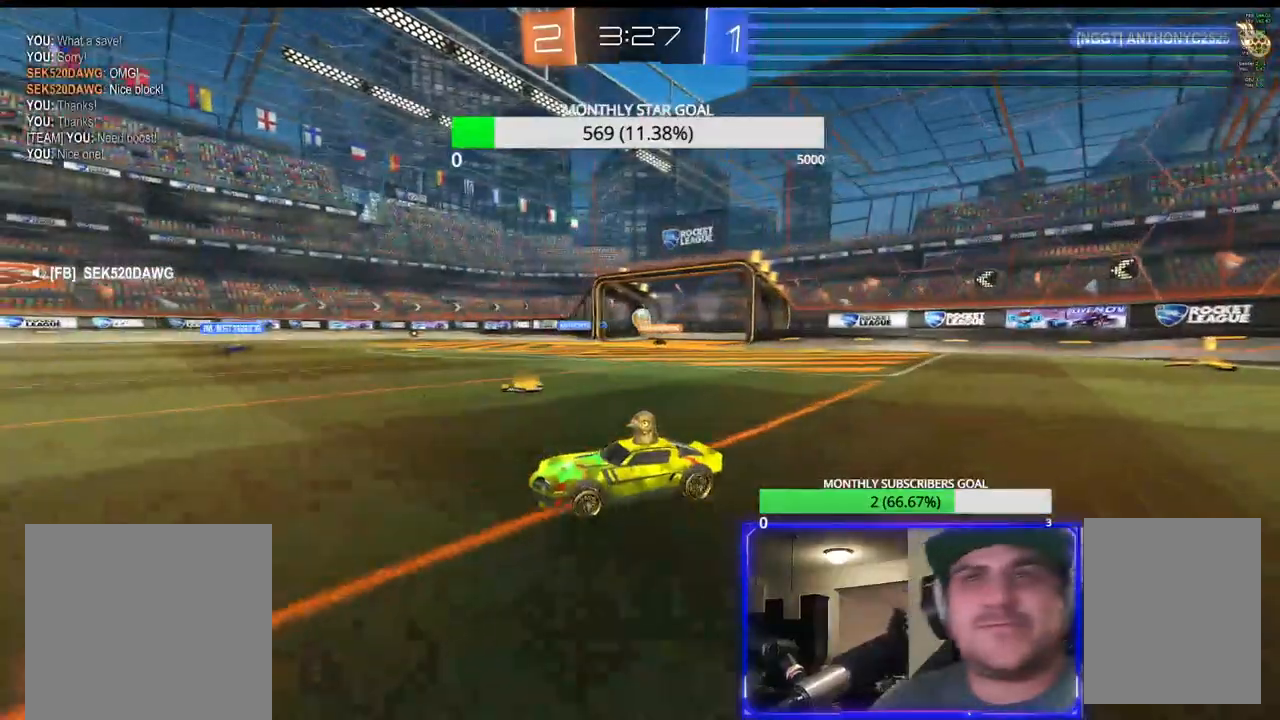
{"buttons": [], "left_stick": "right", "right_stick": "center", "events": [[50, "left_stick", "right"]]}
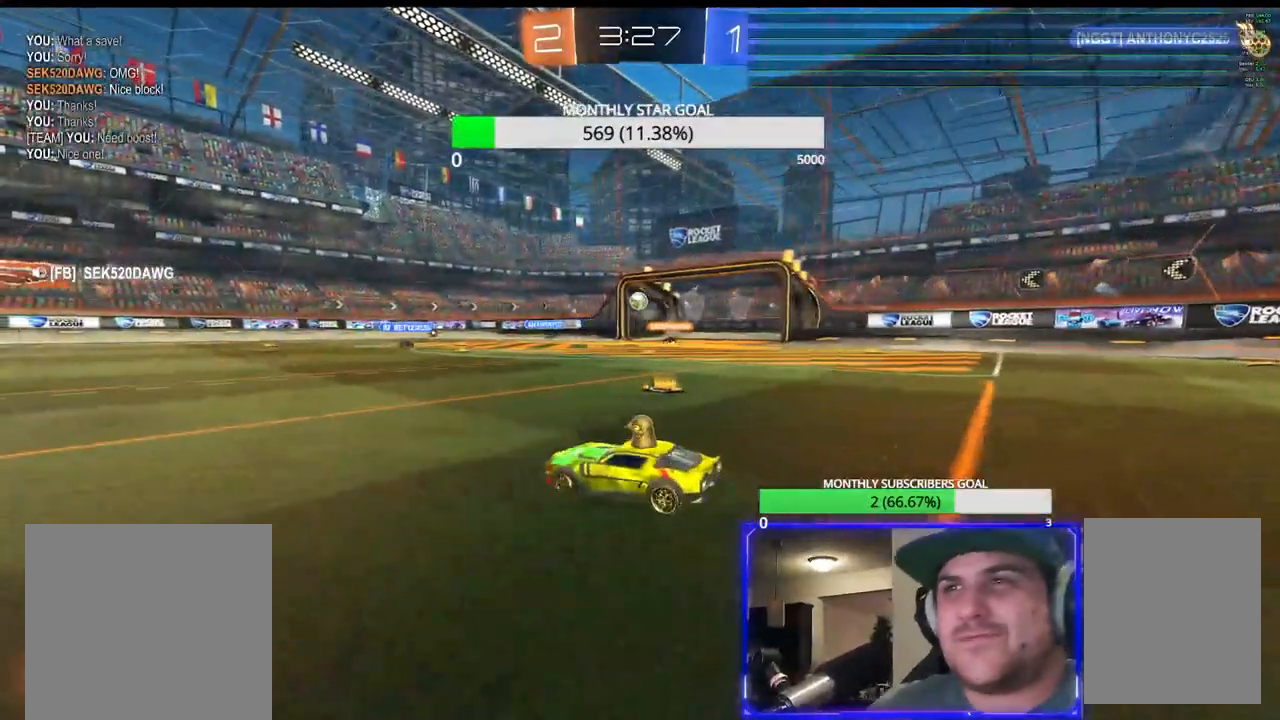
{"buttons": ["R2"], "left_stick": "right", "right_stick": "center", "events": [[167, "R1", "down"], [233, "R2", "down"], [267, "R1", "up"]]}
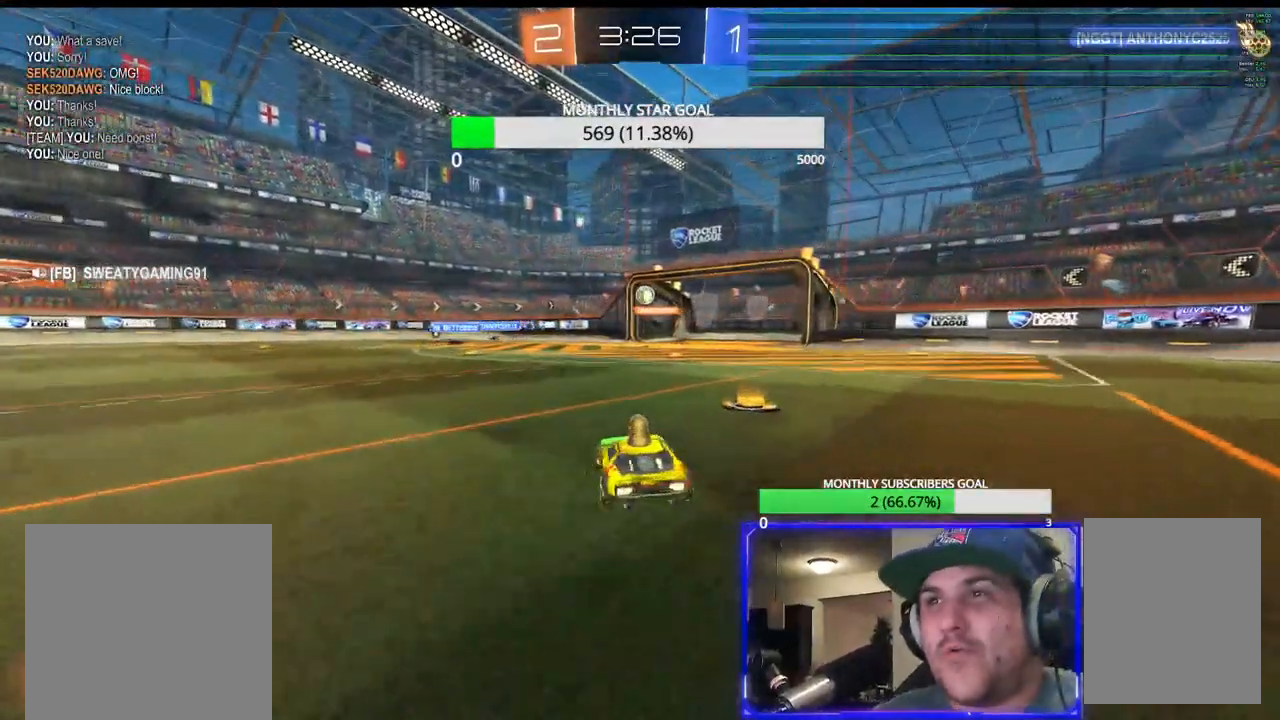
{"buttons": ["R1", "R2"], "left_stick": "left", "right_stick": "center", "events": [[50, "L3", "down"], [183, "L3", "up"], [233, "R1", "down"], [250, "left_stick", "center"], [417, "left_stick", "left"]]}
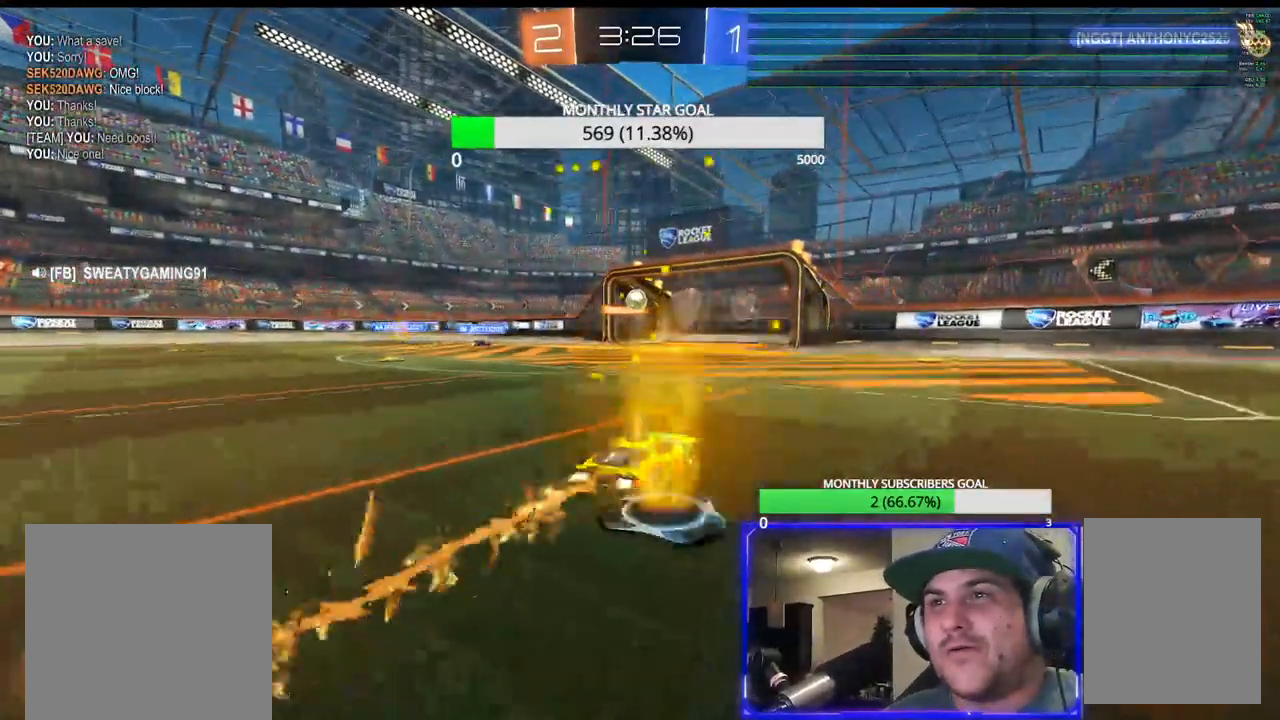
{"buttons": ["DPAD_RIGHT"], "left_stick": "center", "right_stick": "center", "events": [[67, "left_stick", "center"], [200, "R1", "up"], [233, "R2", "up"], [333, "DPAD_RIGHT", "down"], [383, "DPAD_RIGHT", "up"], [483, "DPAD_RIGHT", "down"]]}
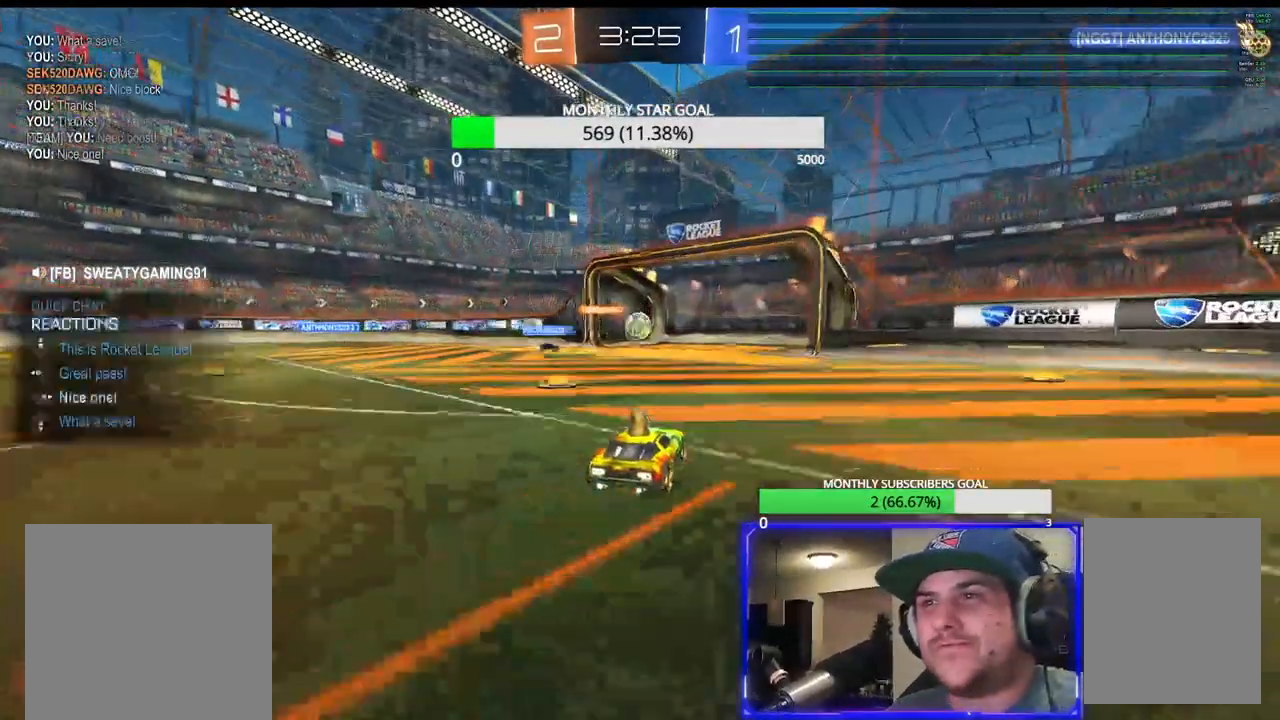
{"buttons": [], "left_stick": "center", "right_stick": "center", "events": [[83, "DPAD_RIGHT", "up"]]}
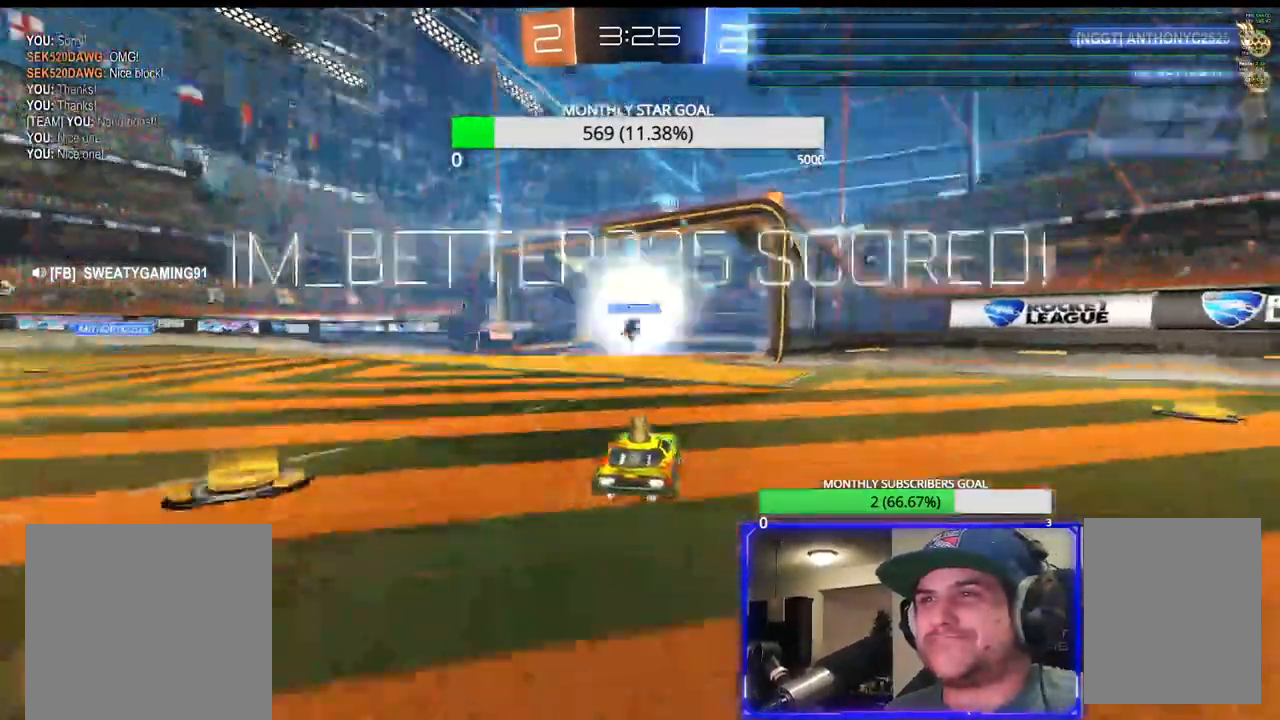
{"buttons": ["SELECT"], "left_stick": "center", "right_stick": "center", "events": [[167, "SELECT", "down"]]}
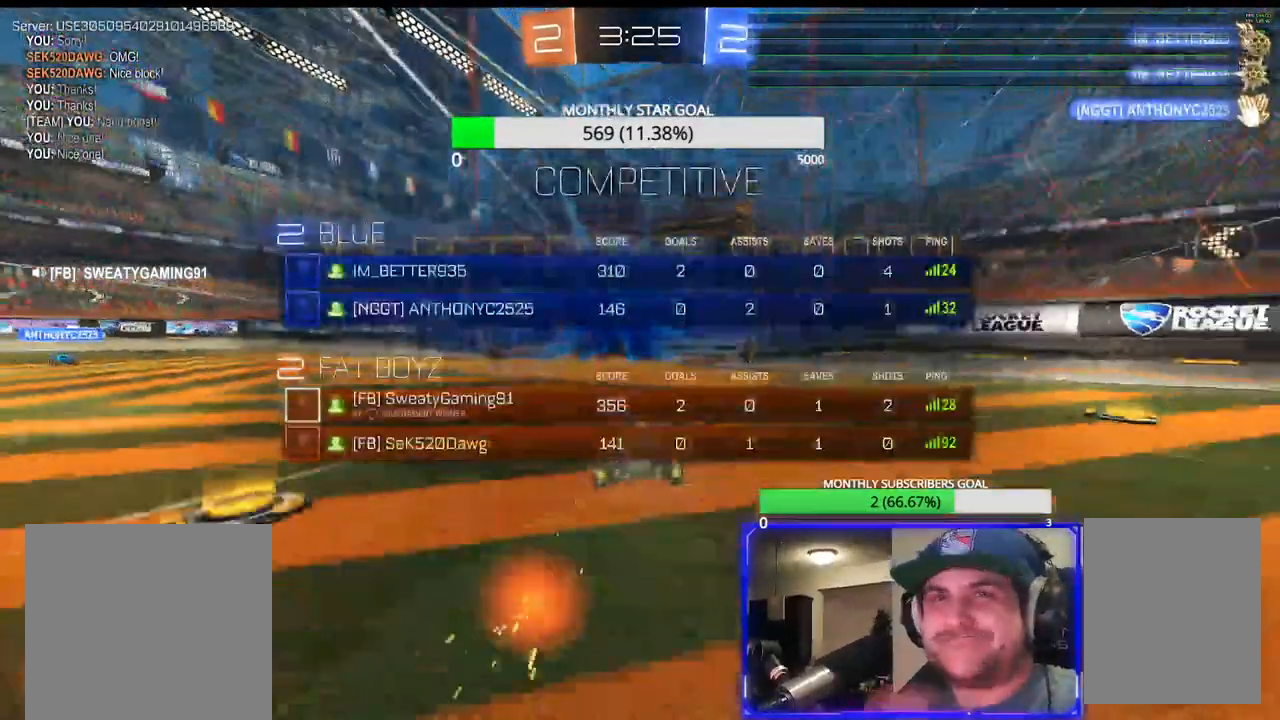
{"buttons": ["SELECT"], "left_stick": "center", "right_stick": "center", "events": []}
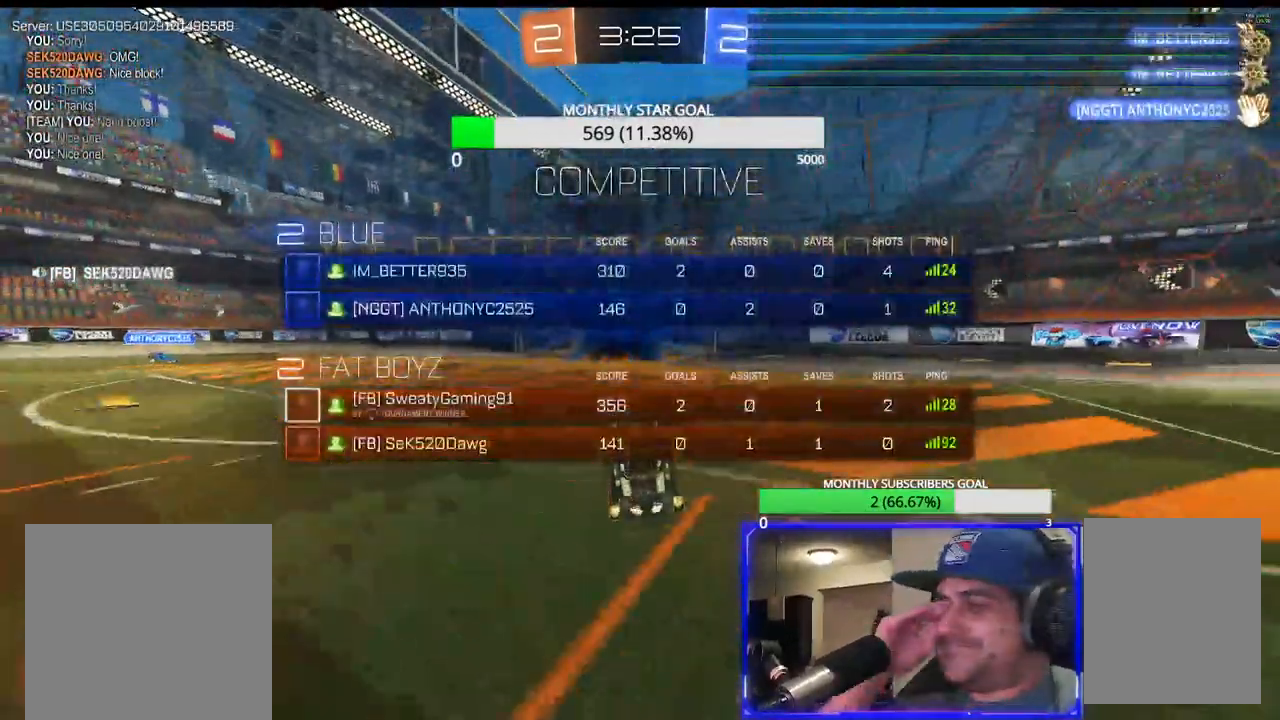
{"buttons": ["SELECT"], "left_stick": "center", "right_stick": "center", "events": [[183, "SELECT", "up"], [350, "SELECT", "down"]]}
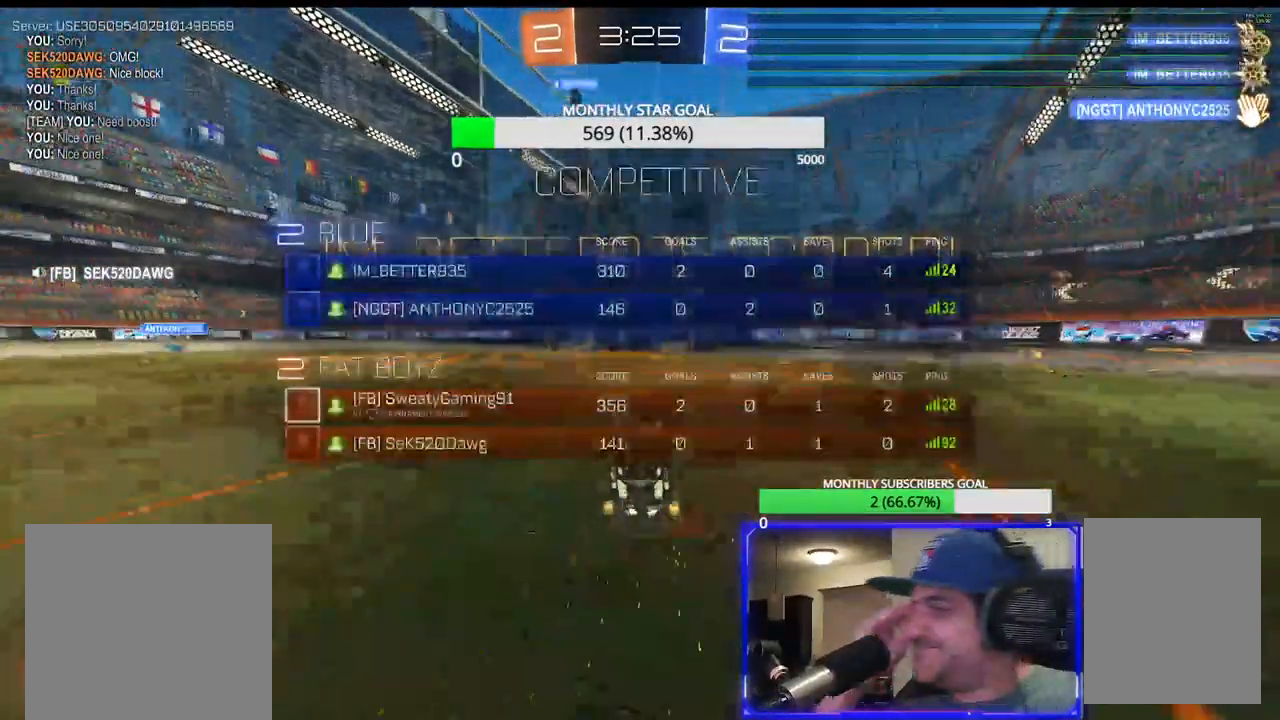
{"buttons": ["SELECT"], "left_stick": "center", "right_stick": "center", "events": []}
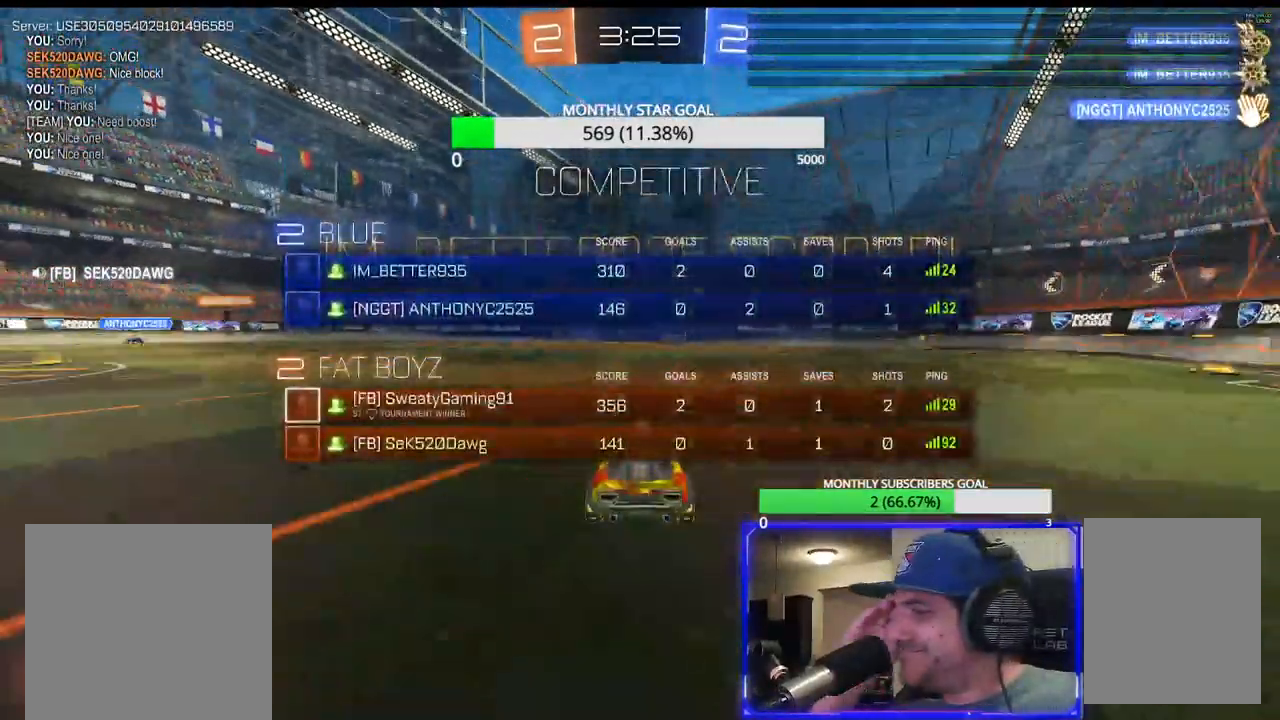
{"buttons": [], "left_stick": "center", "right_stick": "center", "events": [[317, "SELECT", "up"]]}
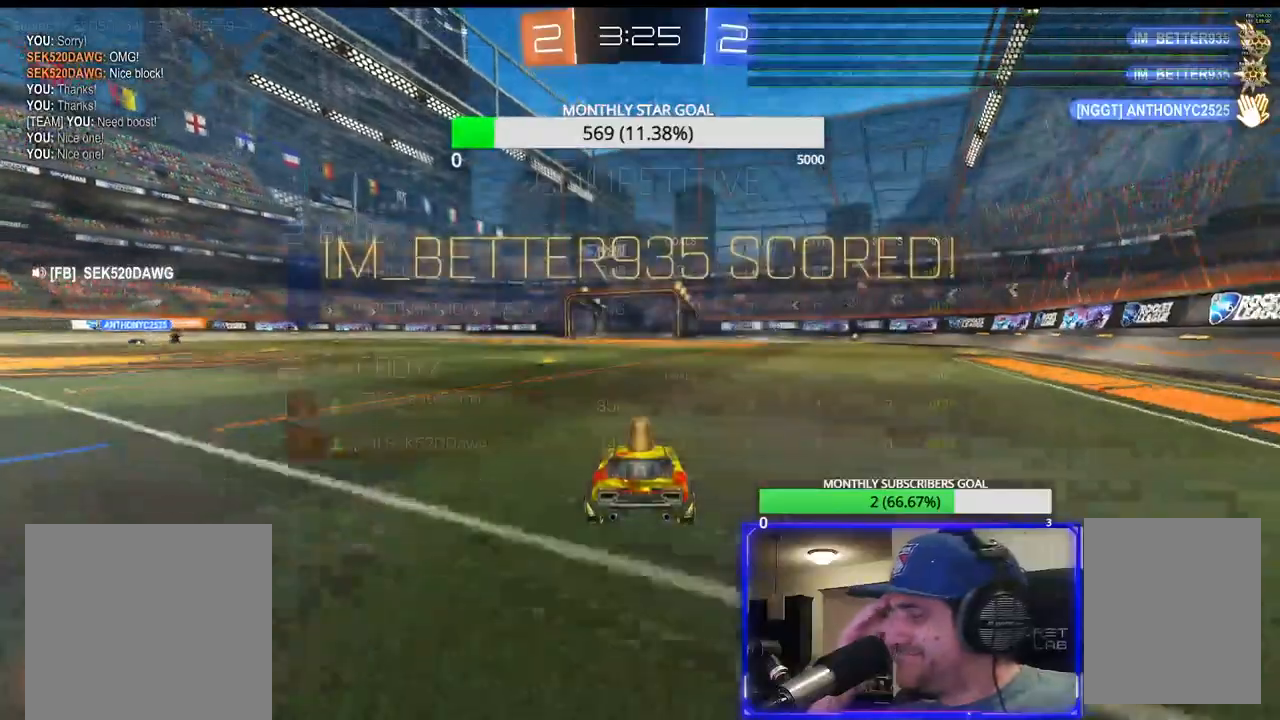
{"buttons": [], "left_stick": "center", "right_stick": "center", "events": []}
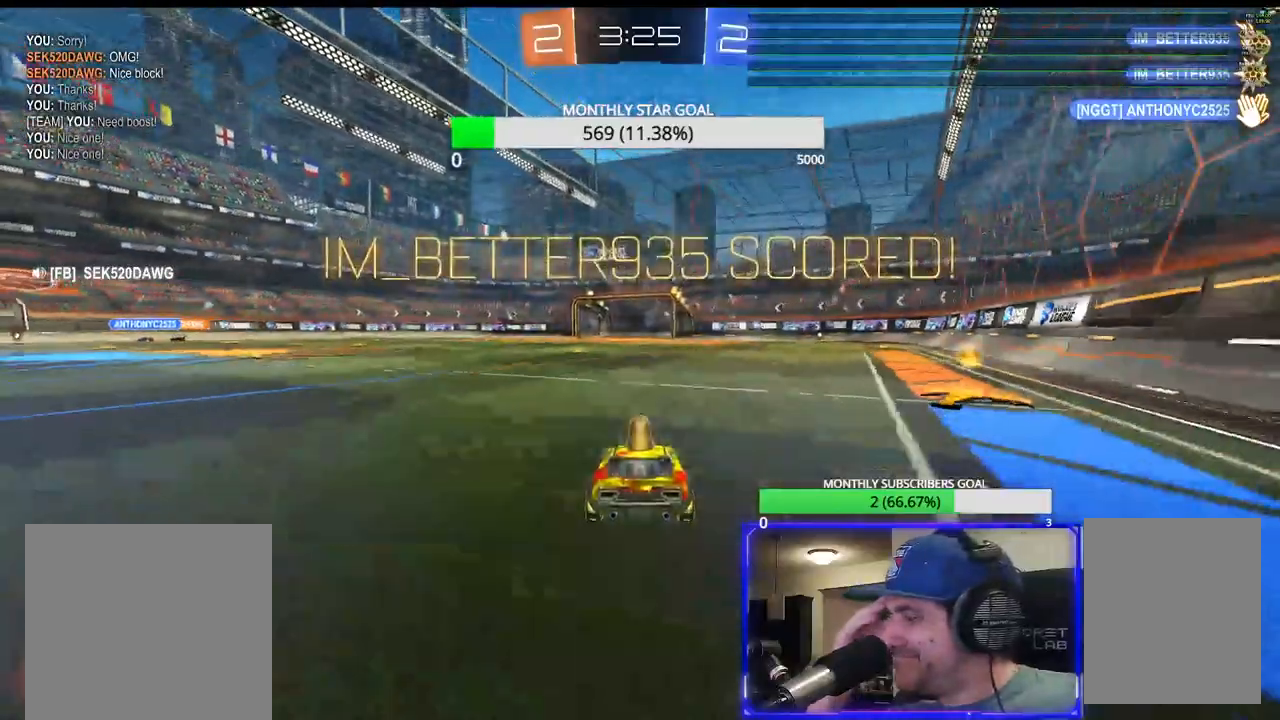
{"buttons": [], "left_stick": "center", "right_stick": "center", "events": []}
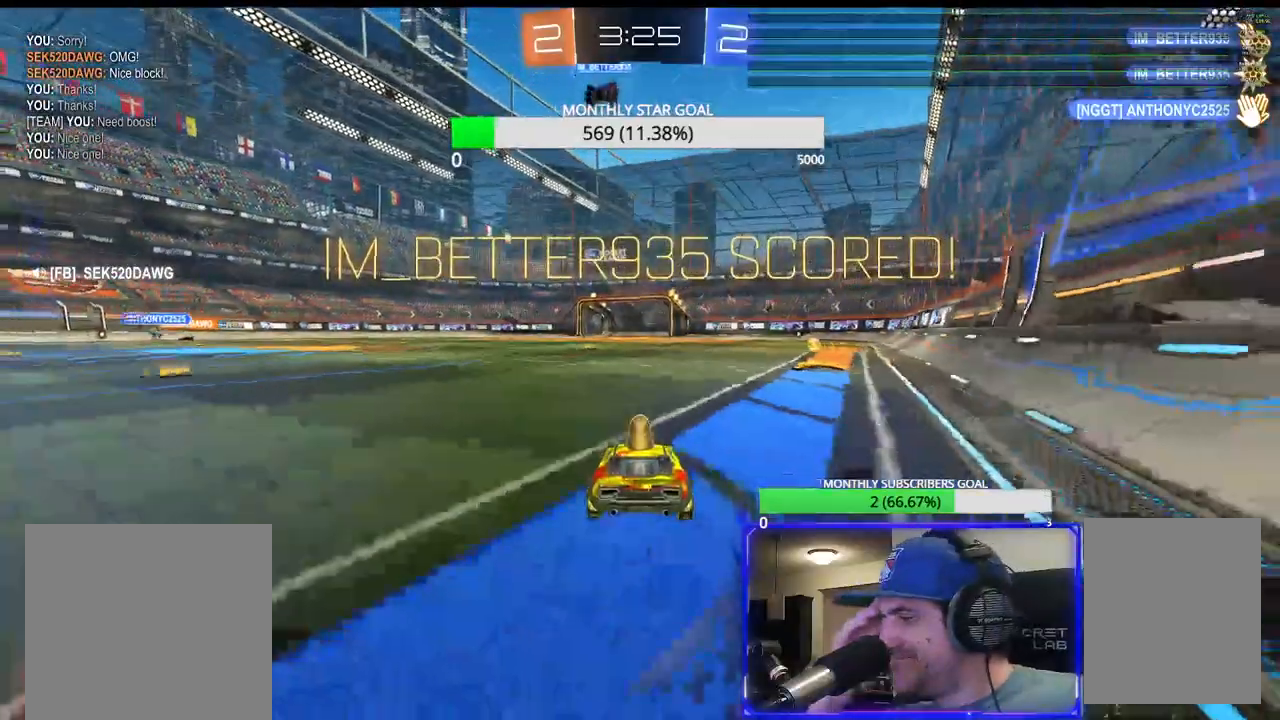
{"buttons": [], "left_stick": "center", "right_stick": "center", "events": []}
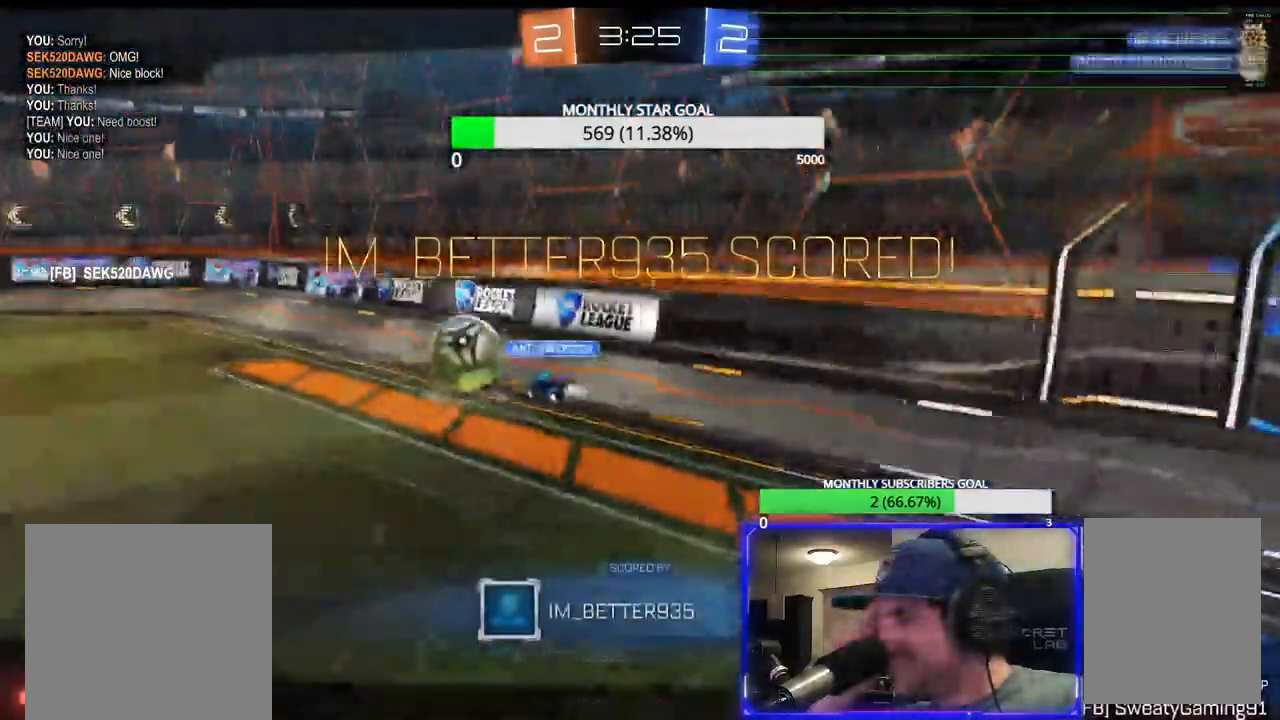
{"buttons": [], "left_stick": "center", "right_stick": "center", "events": []}
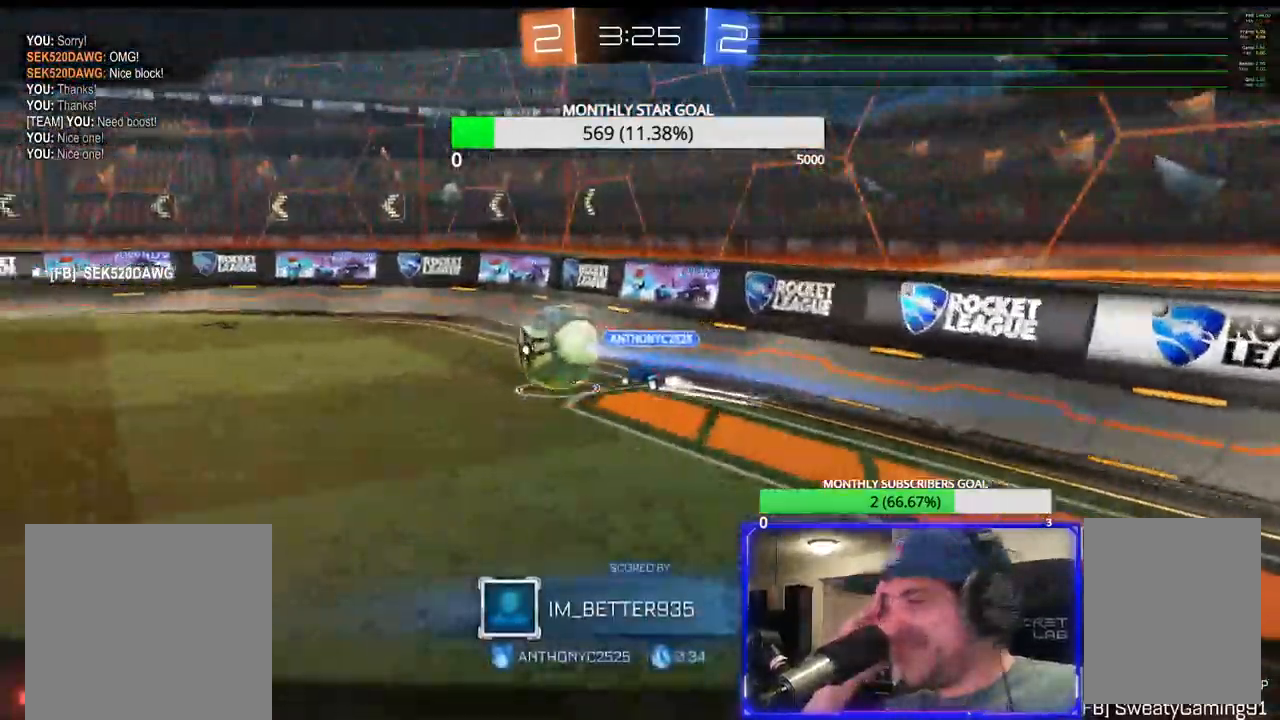
{"buttons": [], "left_stick": "center", "right_stick": "center", "events": []}
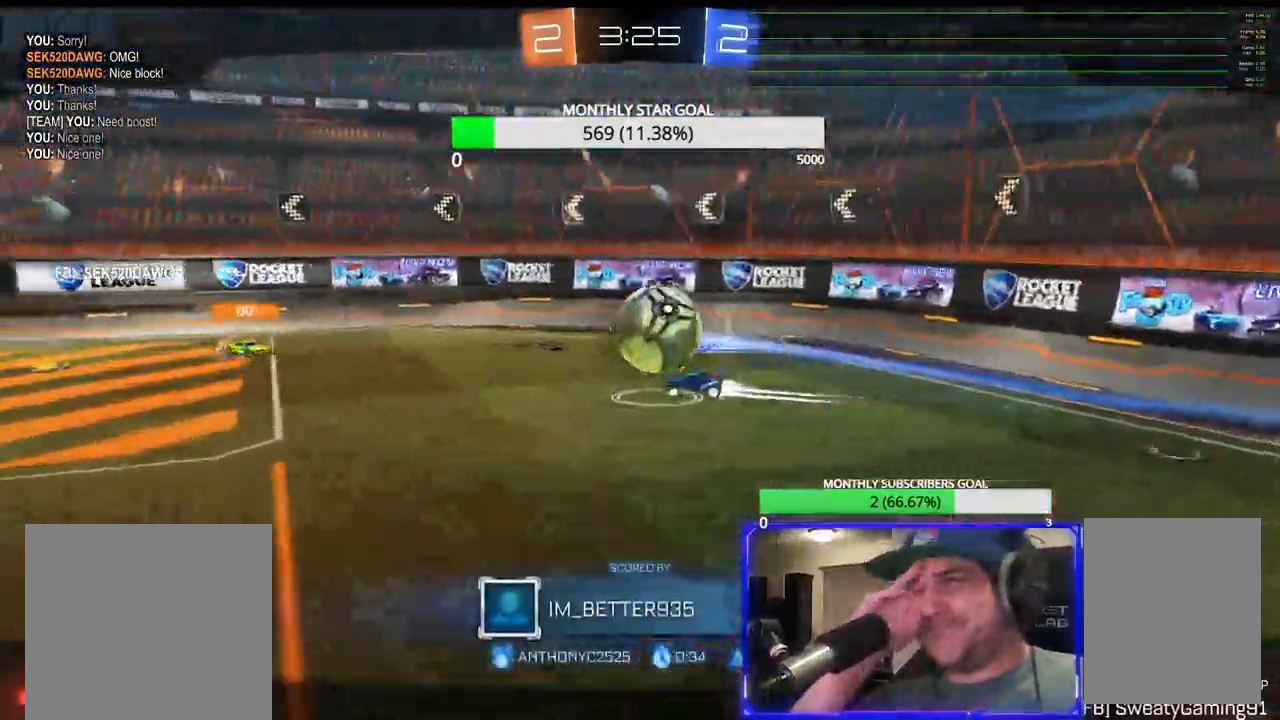
{"buttons": [], "left_stick": "center", "right_stick": "center", "events": []}
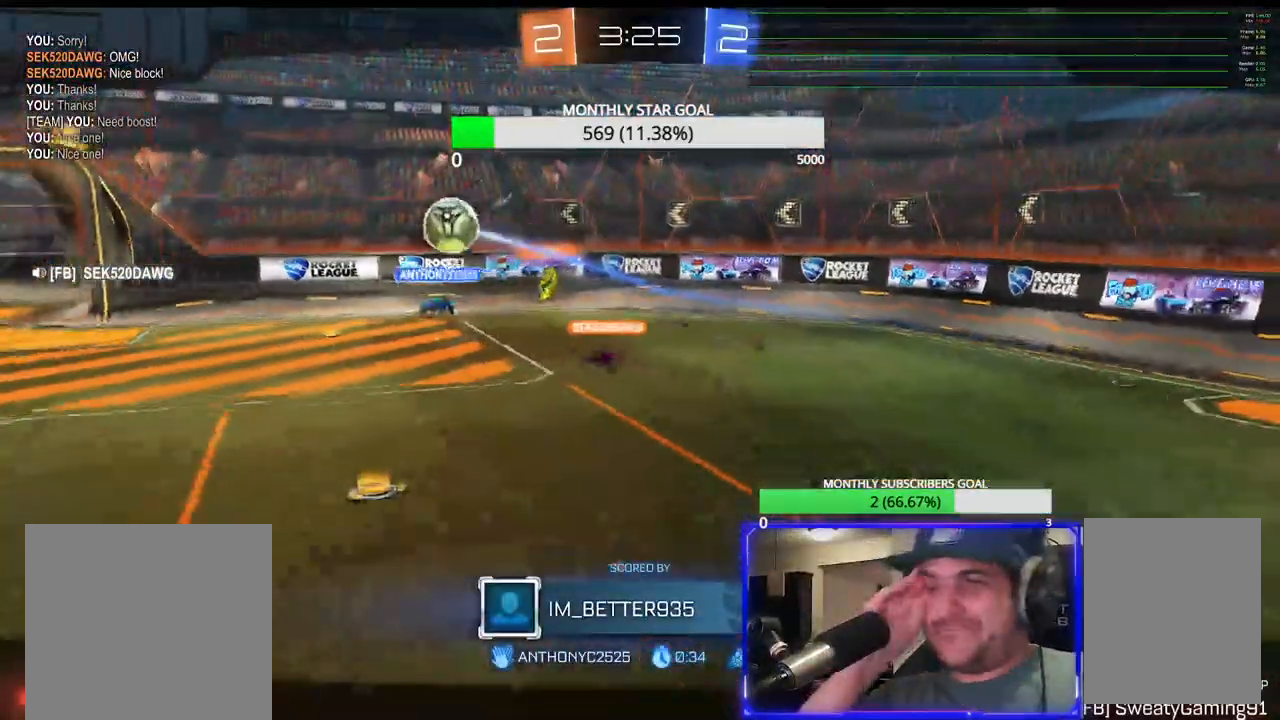
{"buttons": [], "left_stick": "center", "right_stick": "center", "events": []}
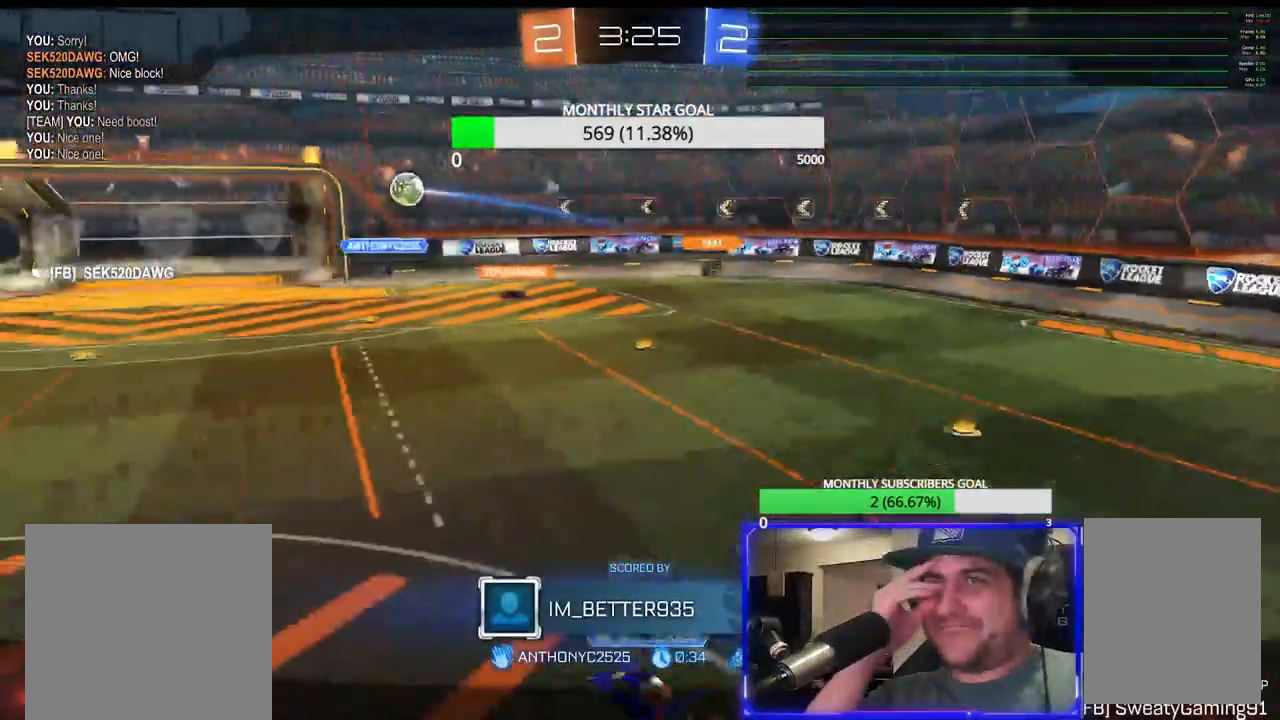
{"buttons": [], "left_stick": "center", "right_stick": "center", "events": []}
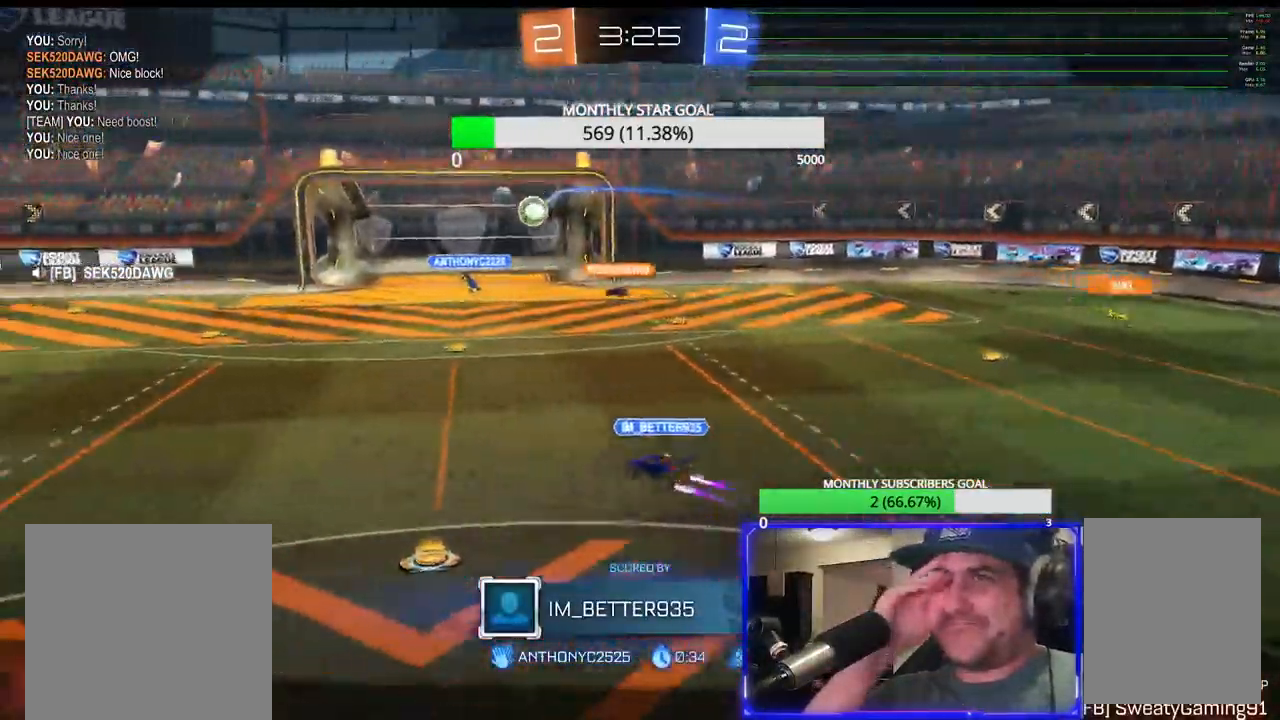
{"buttons": [], "left_stick": "center", "right_stick": "center", "events": []}
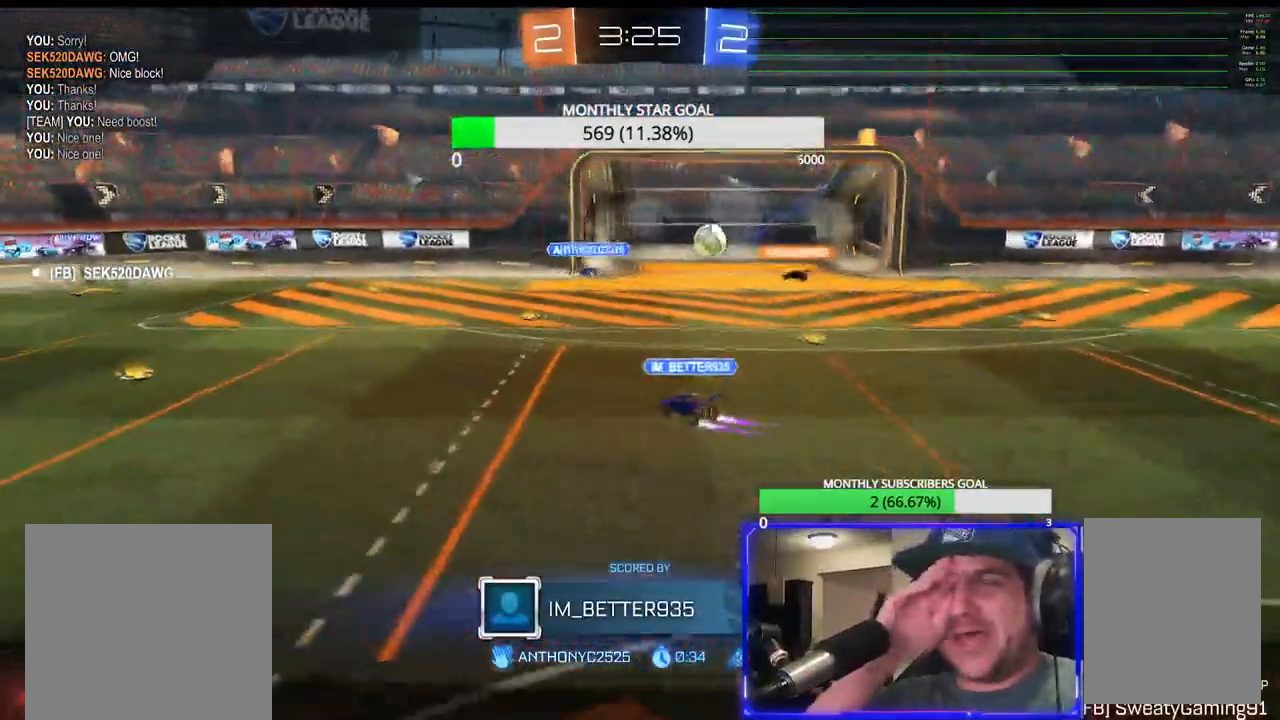
{"buttons": [], "left_stick": "center", "right_stick": "center", "events": []}
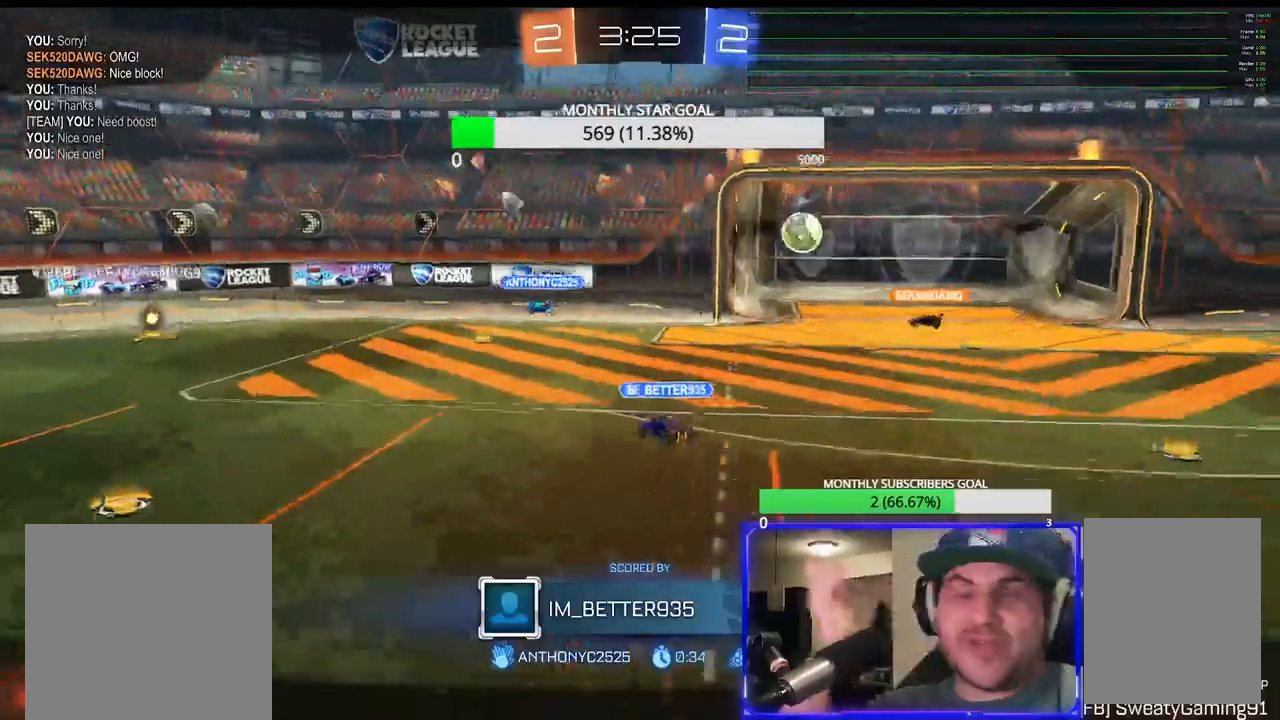
{"buttons": ["SELECT"], "left_stick": "center", "right_stick": "center", "events": [[450, "SELECT", "down"]]}
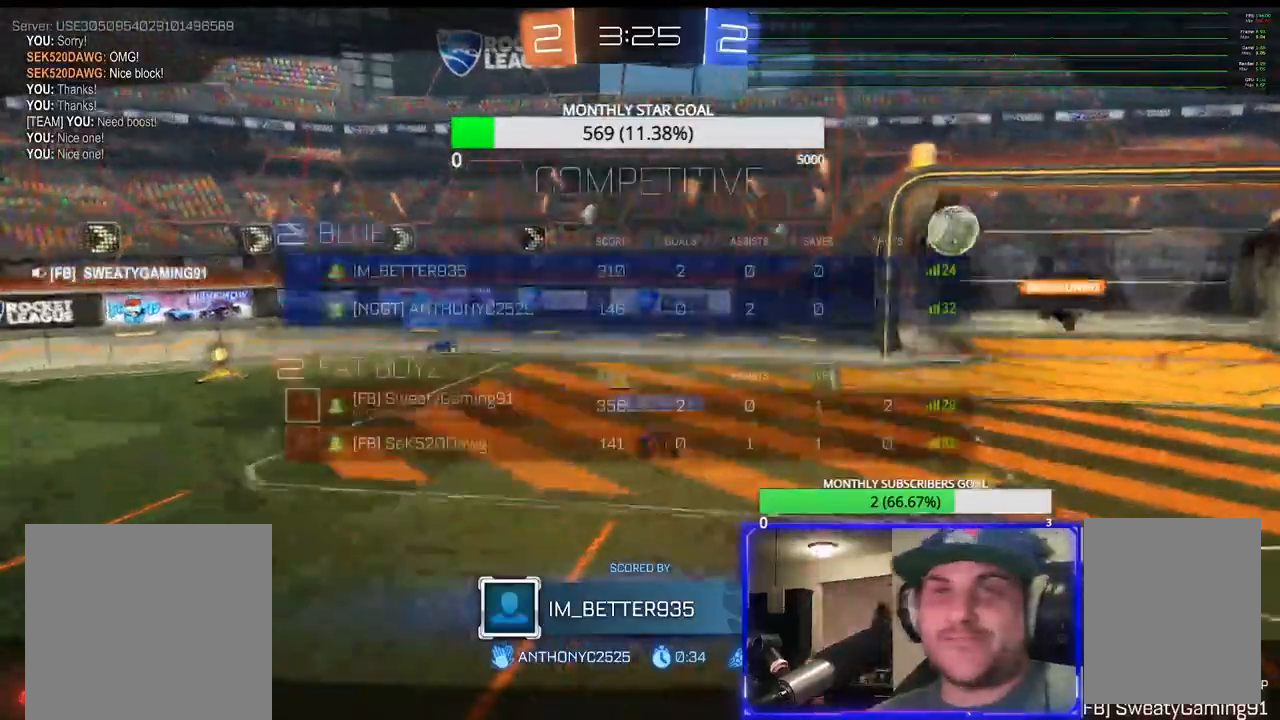
{"buttons": [], "left_stick": "center", "right_stick": "center", "events": [[217, "SELECT", "up"]]}
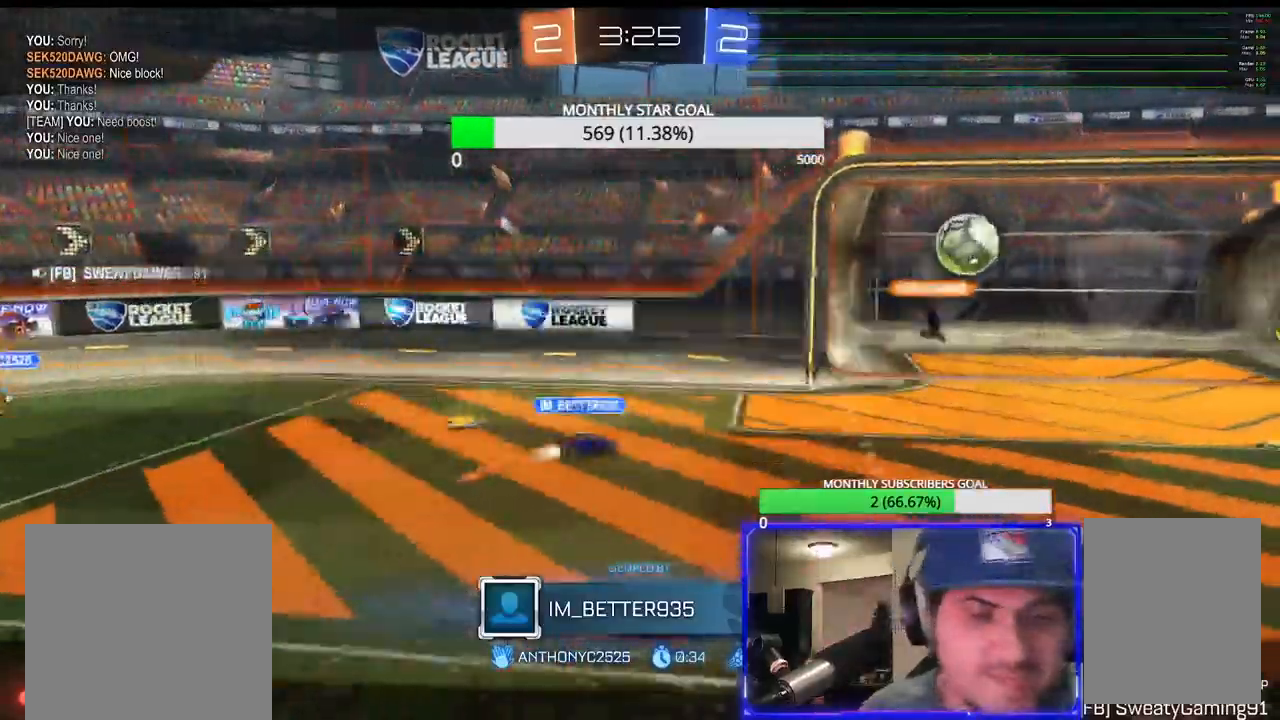
{"buttons": [], "left_stick": "center", "right_stick": "center", "events": []}
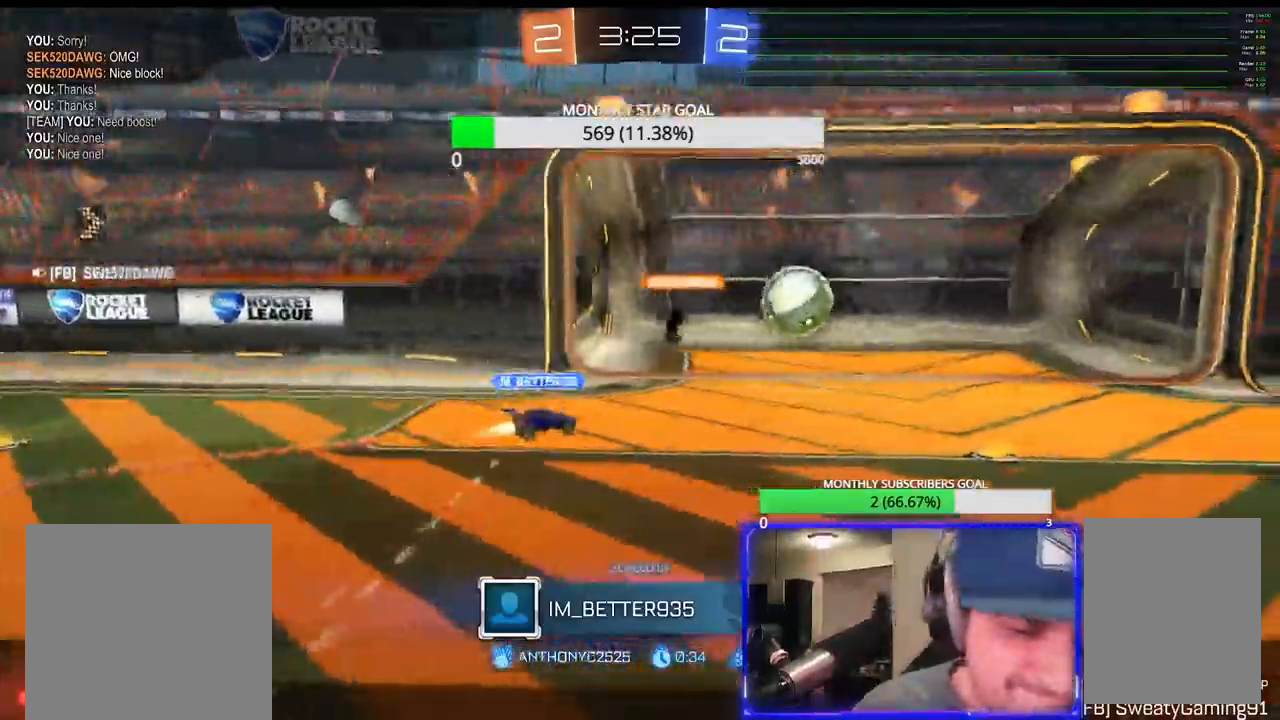
{"buttons": [], "left_stick": "center", "right_stick": "center", "events": []}
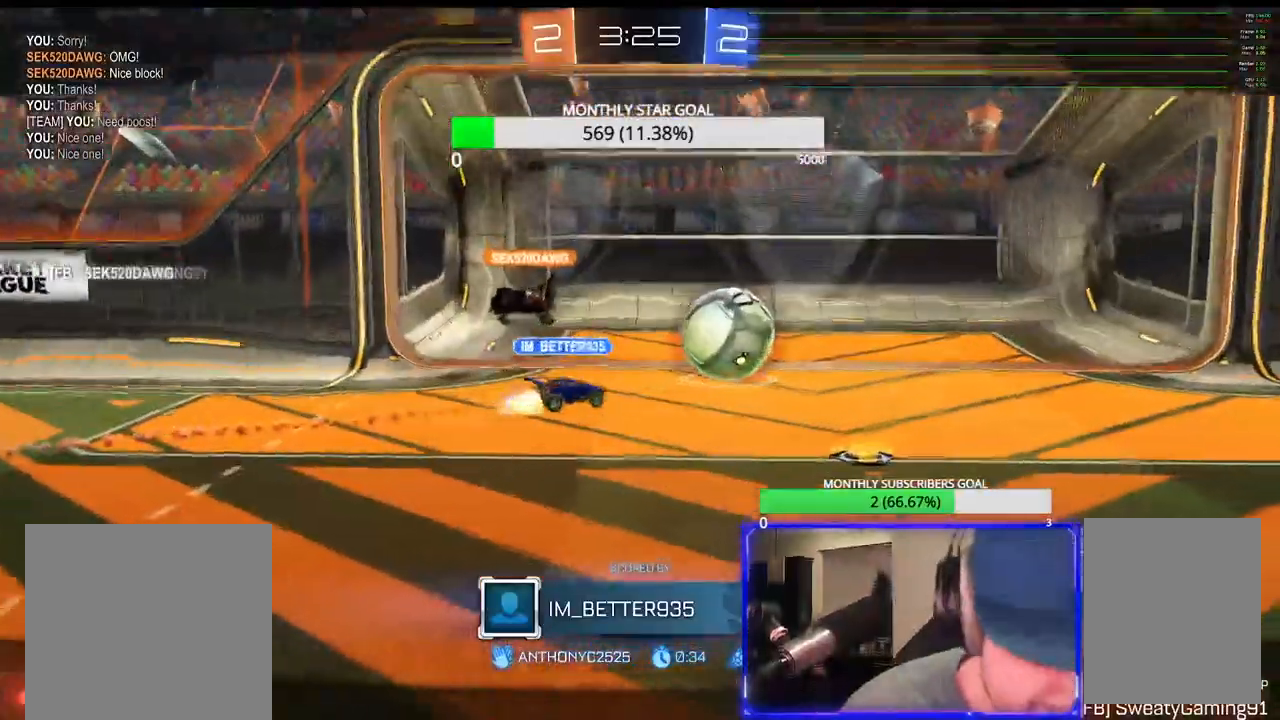
{"buttons": [], "left_stick": "center", "right_stick": "center", "events": []}